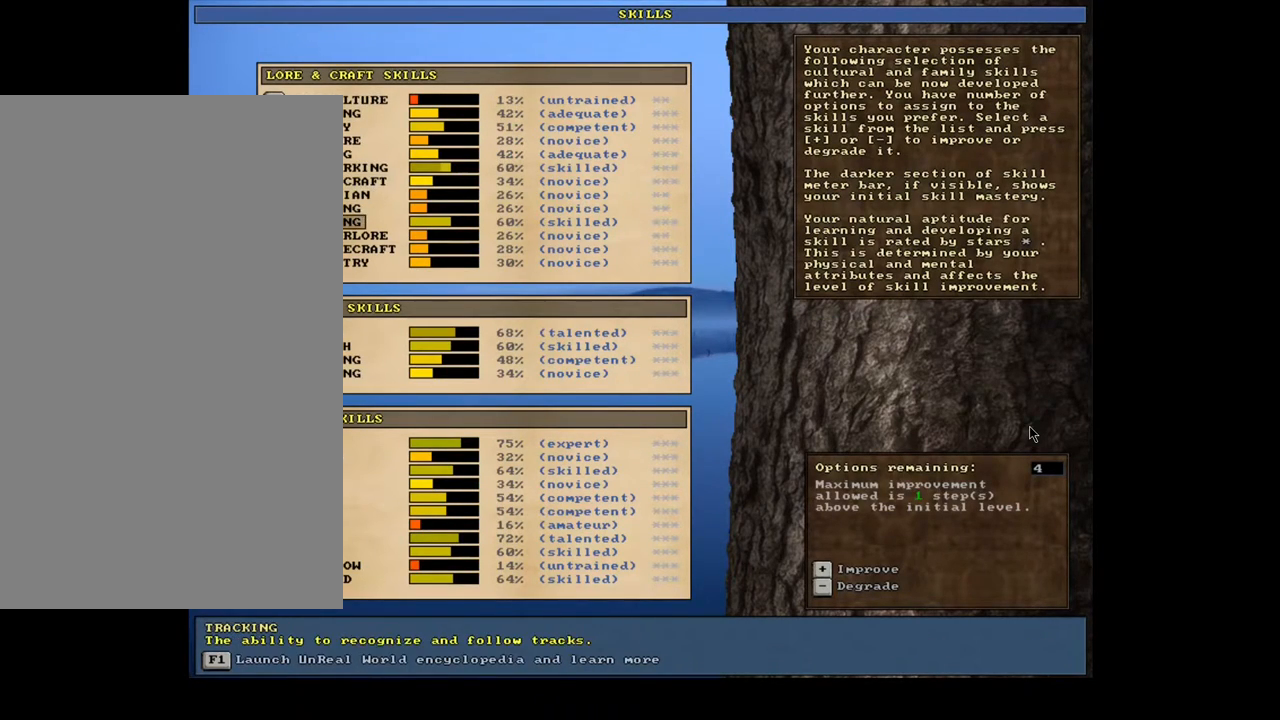
Gameplay with keyboard and mouse; each line is a JSON object with the keys and mouse buttons held at the frame after it. "events" lists presses ("down") and releases ("up") of ".", "/", "0", "1", "2", "3", "4", "5", "6", "7", "8", "9", "a", "alt_l", "alt_r", "b", "backslash", "backspace", "c", "caps_lock", "comma", "ctrl_l", "ctrl_r", "d", "down", "e", "equals", "escape", "f", "f1", "f10", "f11", "f12", "f2", "f3", "f4", "f5", "f6", "f7", "f8", "f9", "g", "h", "i", "j", "k", "l", "lbracket", "left", "m", "minus", "n", "num0", "num1", "num2", "num3", "num4", "num5", "num6", "num7", "num8", "num9", "o", "p", "q", "quote", "r", "rbracket", "return", "right", "s", "semicolon", "shift_l", "shift_r", "space", "super", "t", "tab", "tilde", "u", "up", "v", "w", "x", "y", "z", "mouse_left", "mouse_wheel", "mouse_right", "mouse_mb4" and "mouse_mb5" between this image and that frame as [ms after this image, input, new state], when the widget could be followed in between. "mouse_left", "mouse_wheel", "mouse_right", "mouse_mb4", "mouse_mb5" = the "left", "wheel", "right", "mb4", "mb5" buttons of the "mouse" list. No other keys are recorded. "wheel" means that the mouse wheel is clicked or scrolled. Mouse movement is not recorded. Not read: other_keys.
{"keys": ["u"], "mouse": [], "events": [[83, "down", "down"], [183, "down", "up"]]}
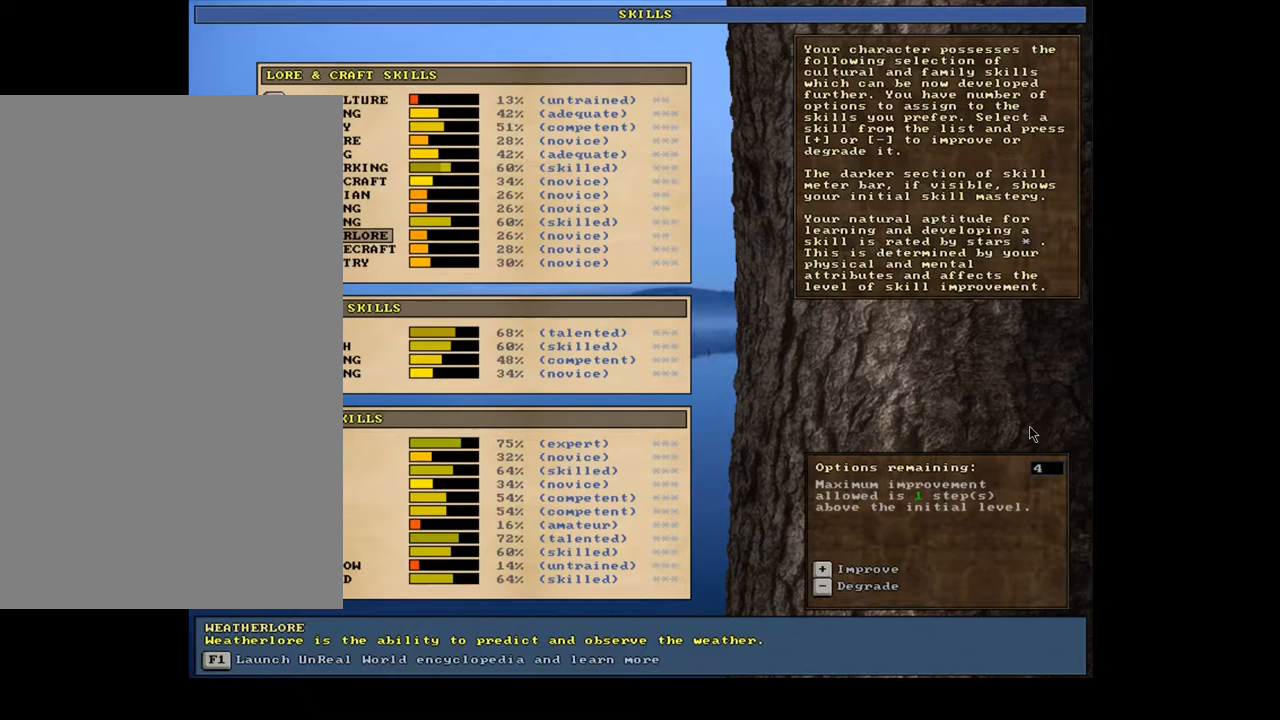
{"keys": ["down", "u"], "mouse": [], "events": [[317, "down", "down"], [417, "down", "up"], [500, "down", "down"]]}
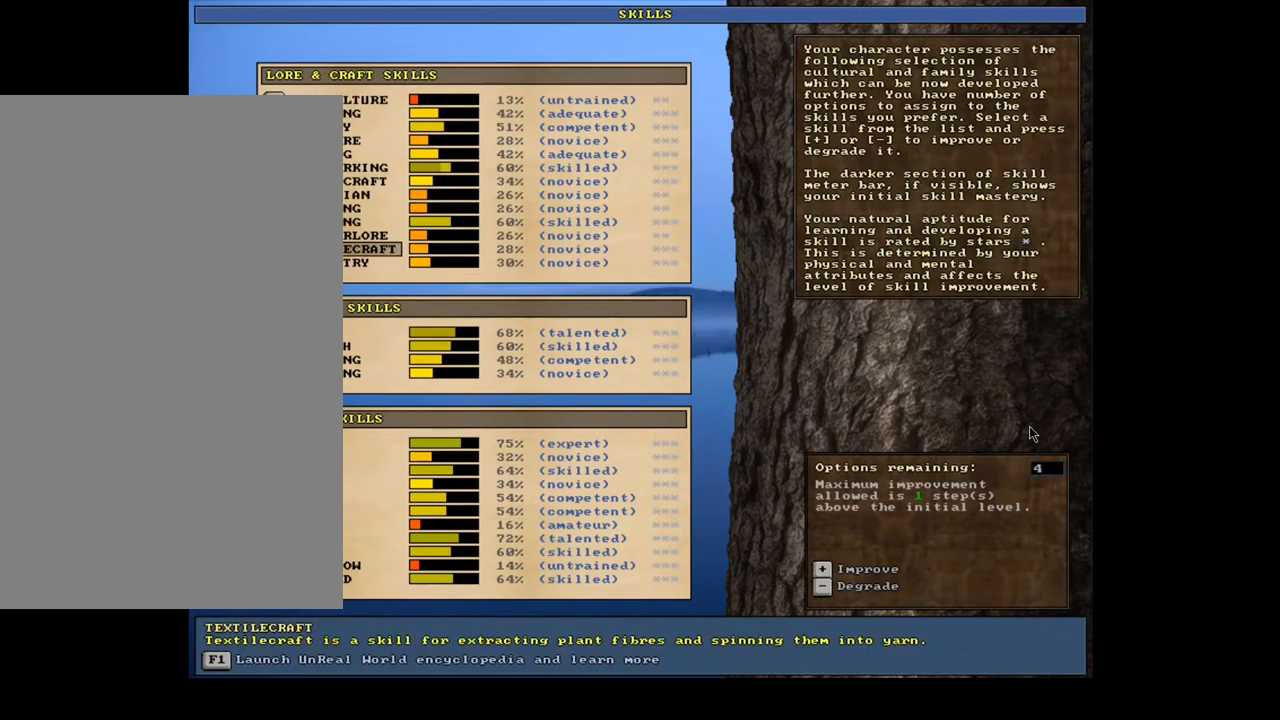
{"keys": ["u"], "mouse": [], "events": [[100, "down", "up"]]}
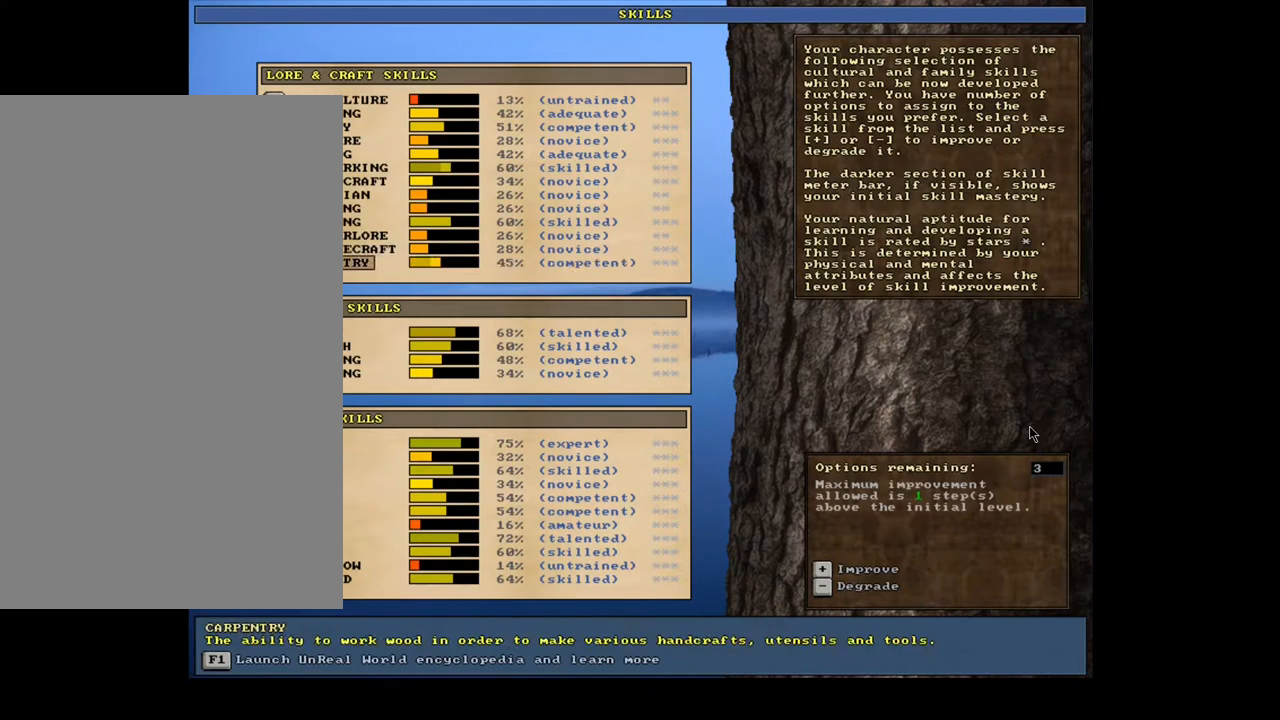
{"keys": ["u"], "mouse": [], "events": []}
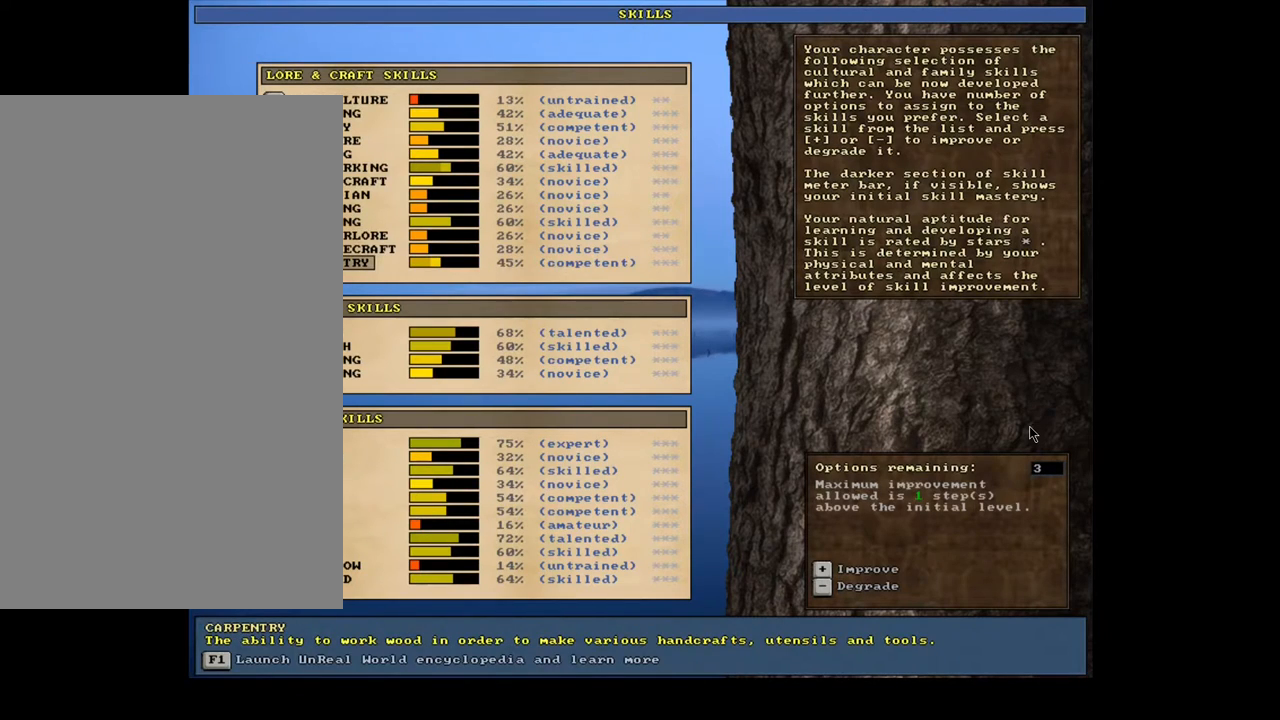
{"keys": ["u"], "mouse": [], "events": []}
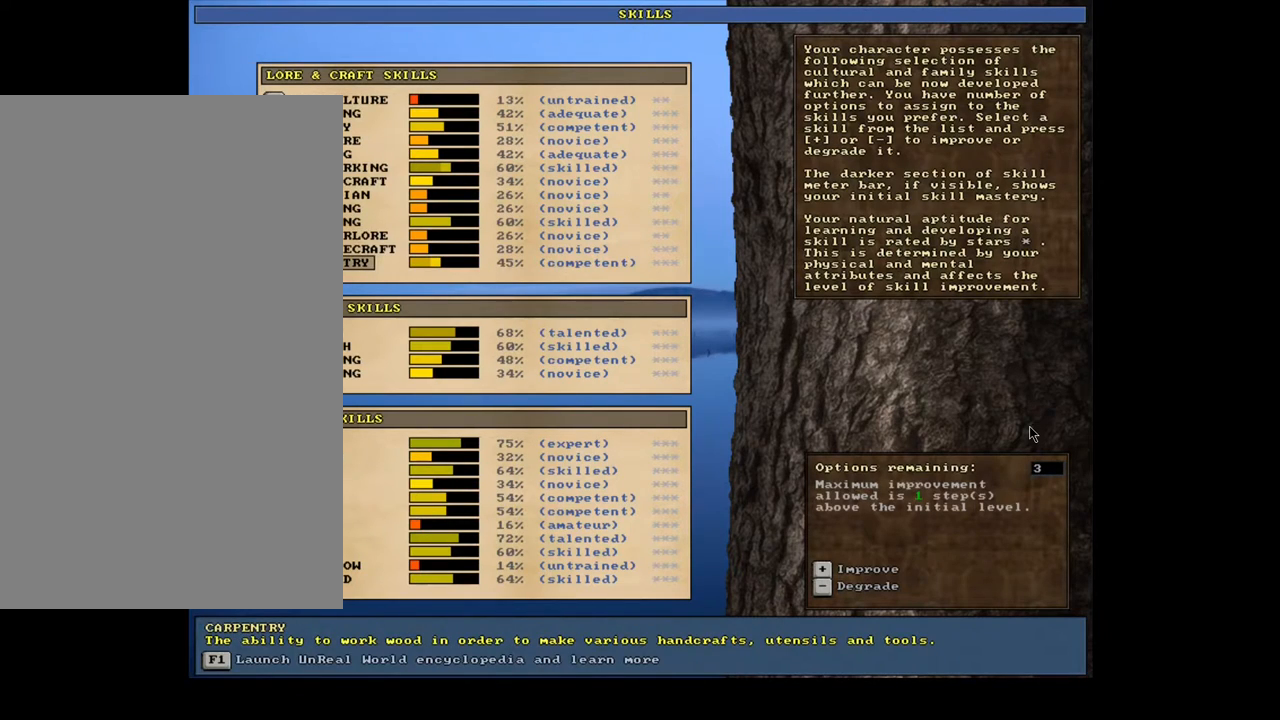
{"keys": ["u", "up"], "mouse": [], "events": [[483, "up", "down"]]}
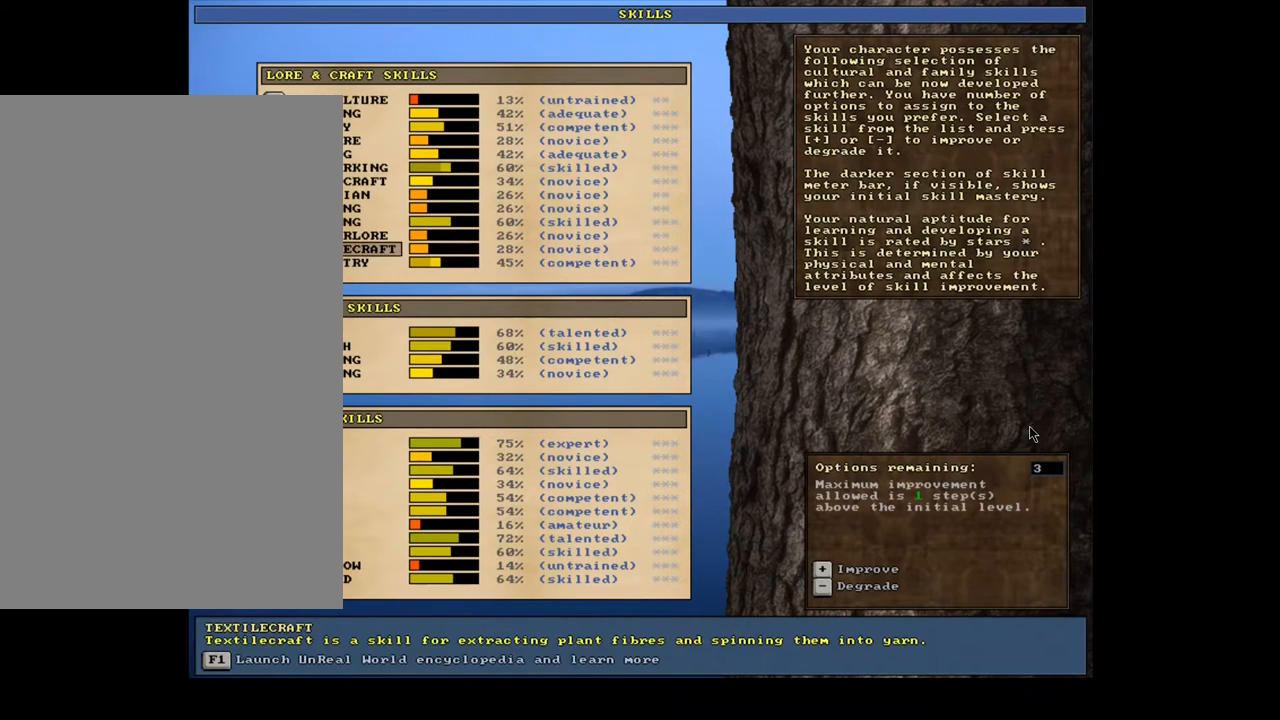
{"keys": ["down", "u"], "mouse": [], "events": [[133, "up", "up"], [383, "down", "down"]]}
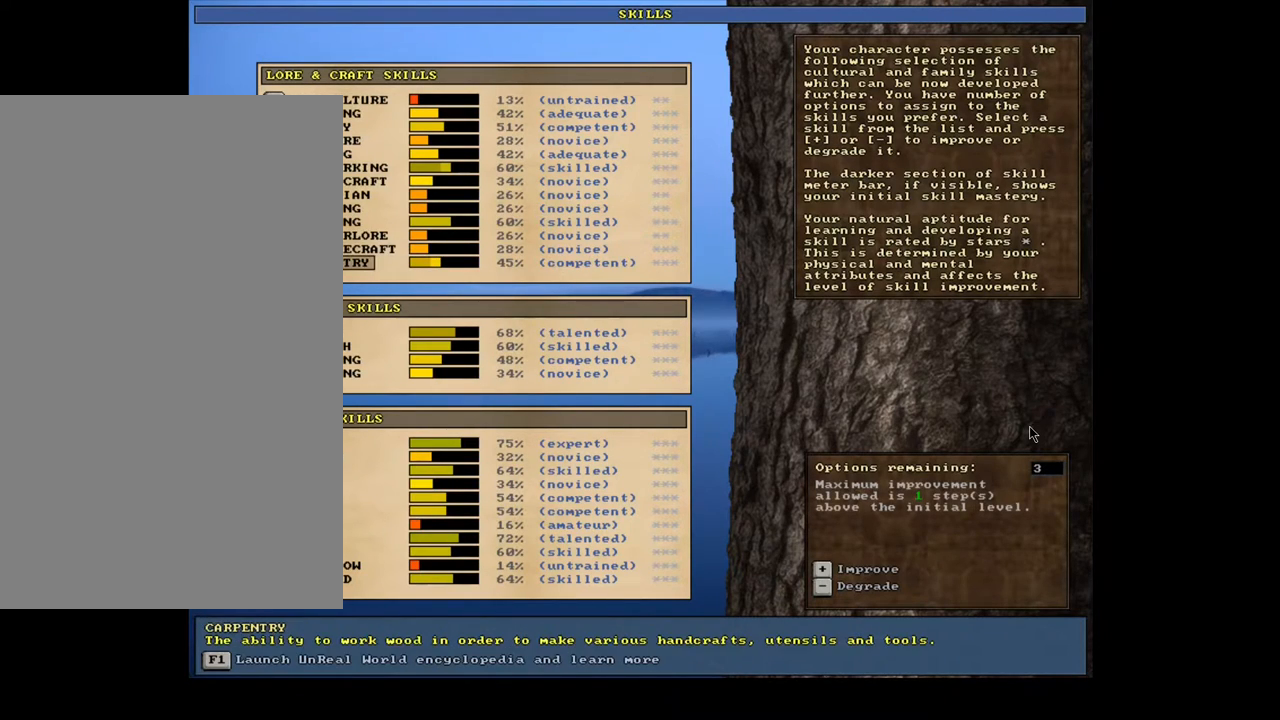
{"keys": ["down", "u"], "mouse": [], "events": []}
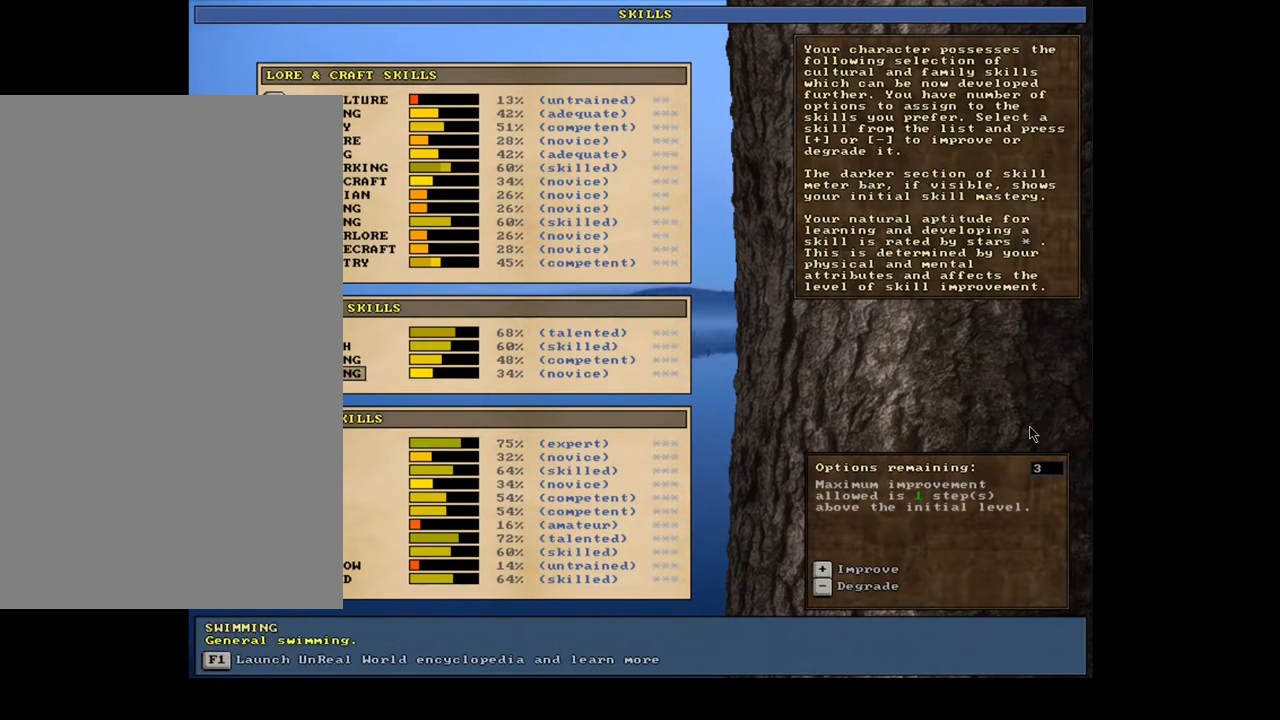
{"keys": ["u"], "mouse": [], "events": [[200, "down", "up"], [383, "down", "down"], [450, "down", "up"]]}
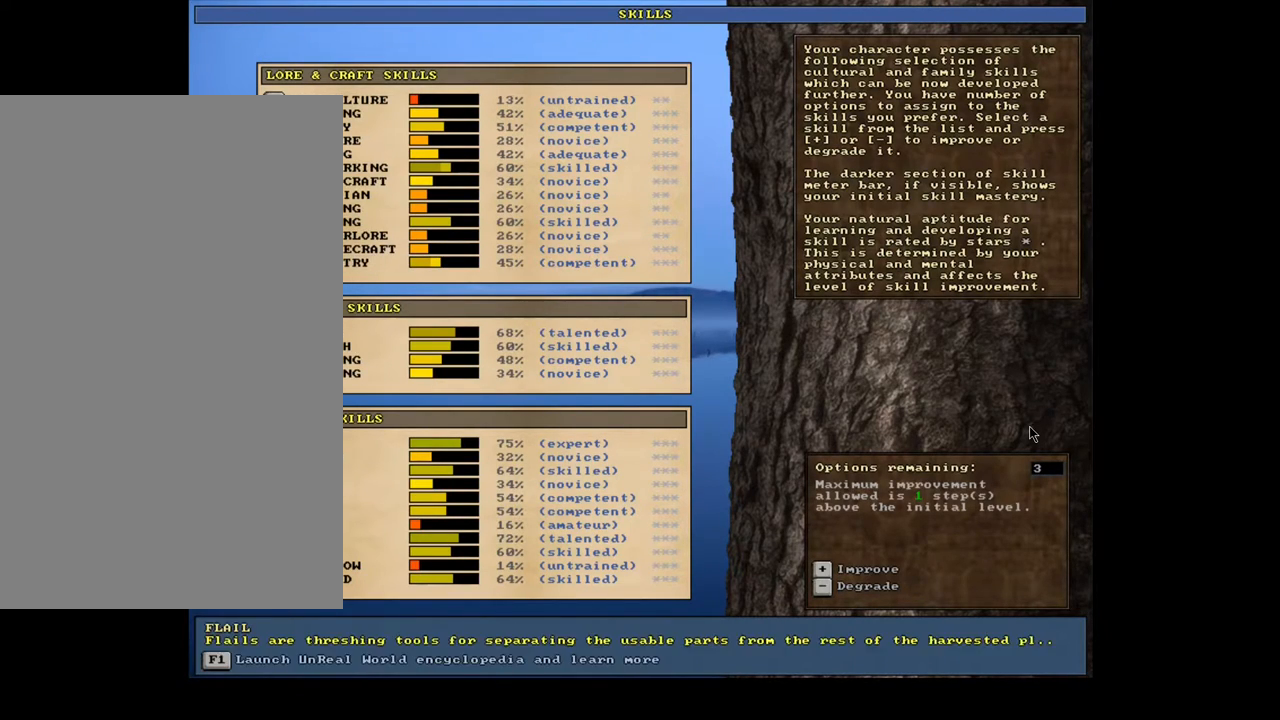
{"keys": ["u"], "mouse": [], "events": [[50, "down", "down"], [117, "down", "up"]]}
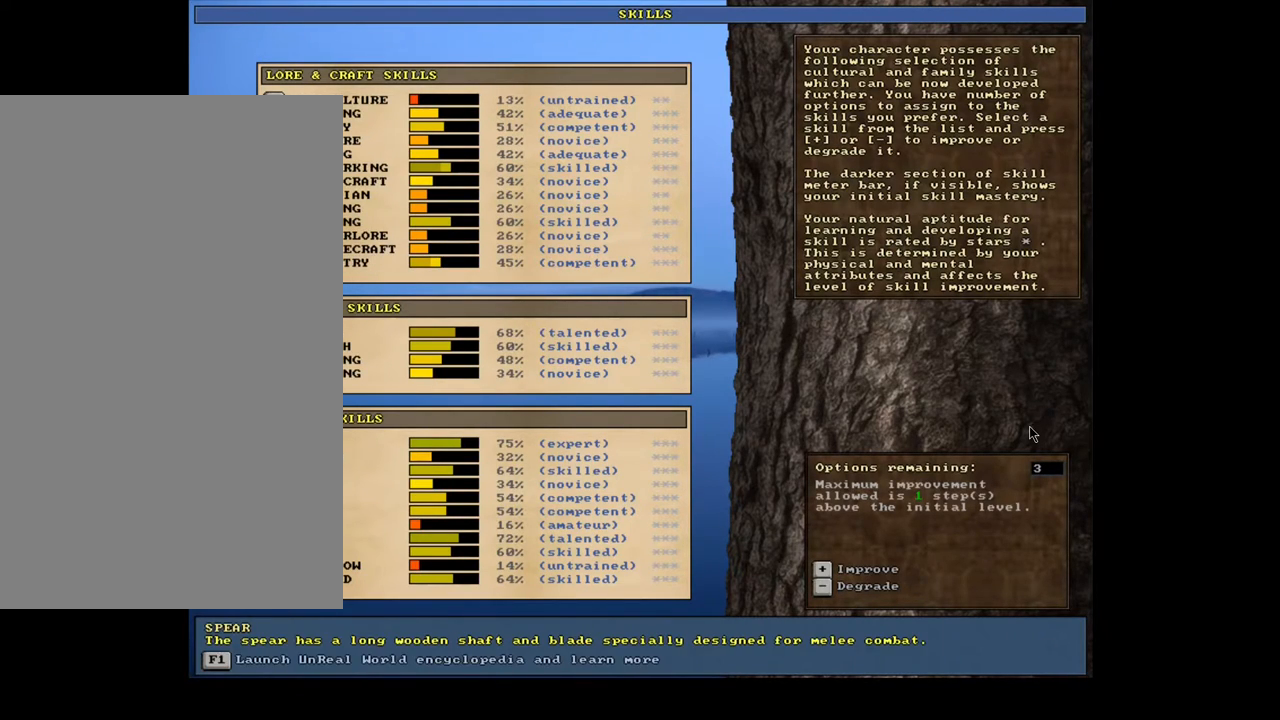
{"keys": ["u"], "mouse": [], "events": [[417, "up", "down"], [483, "up", "up"]]}
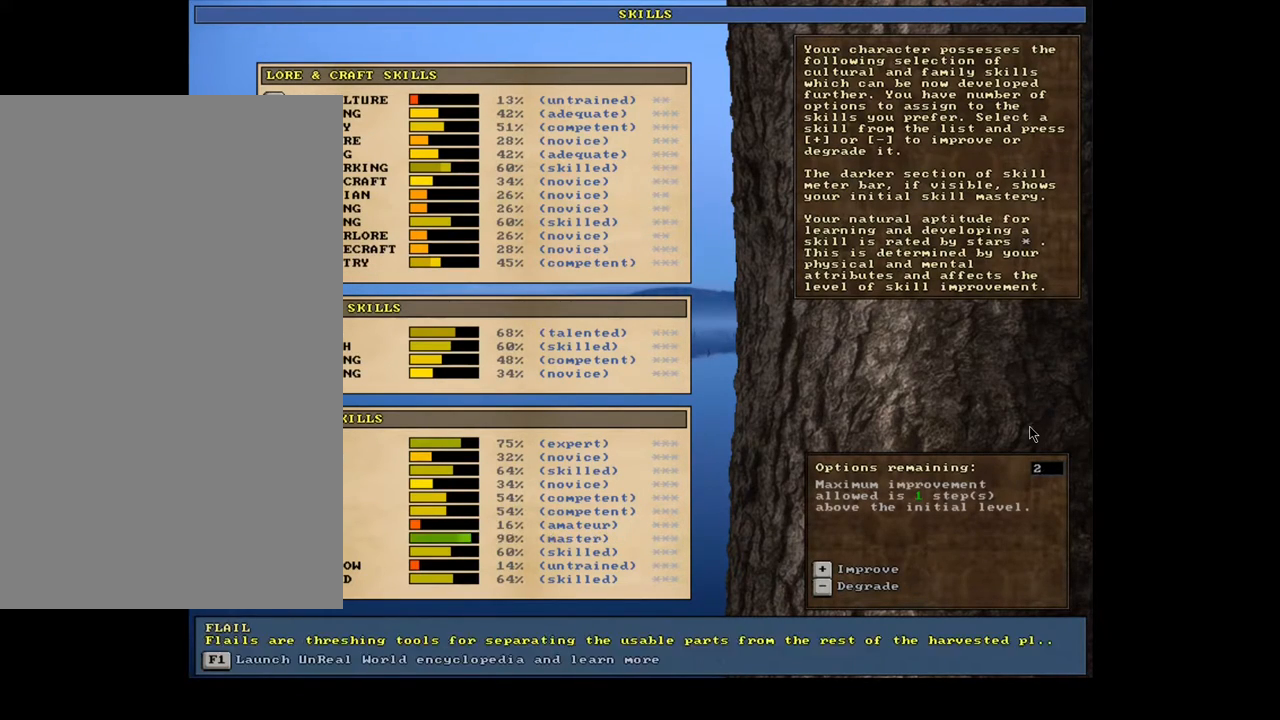
{"keys": ["u"], "mouse": [], "events": [[83, "up", "down"], [167, "up", "up"]]}
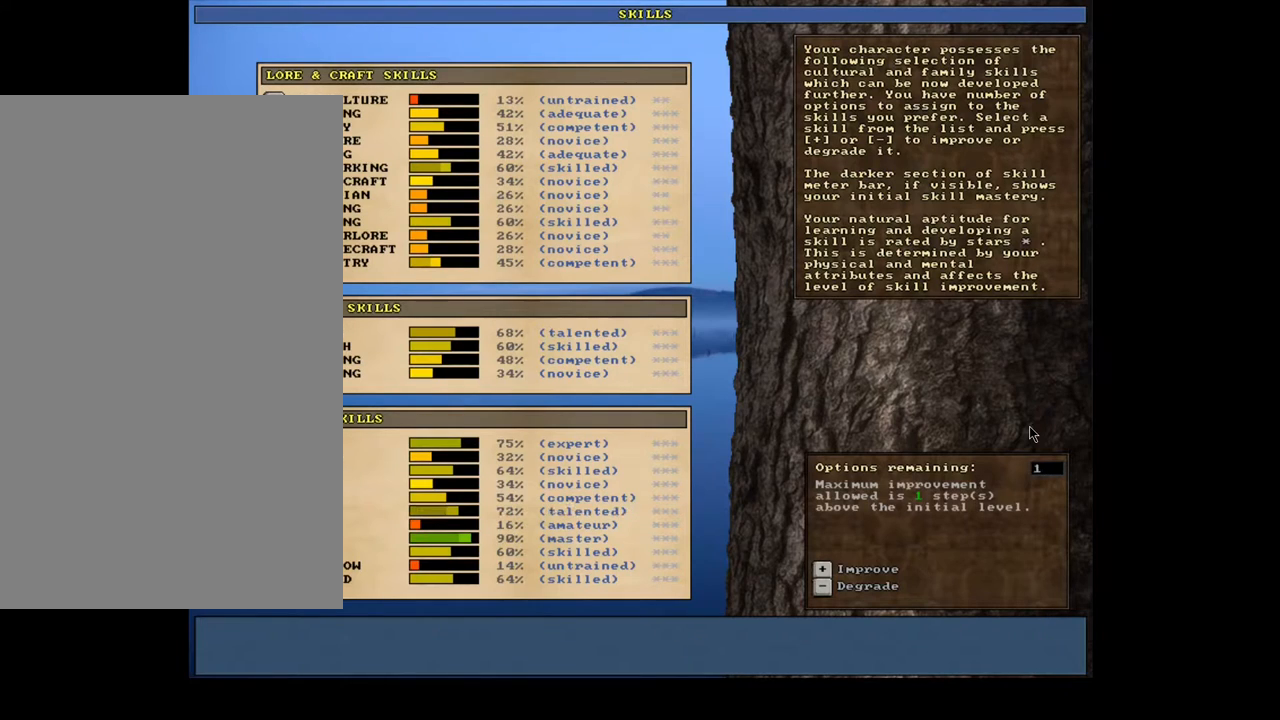
{"keys": ["u", "up"], "mouse": [], "events": [[283, "up", "down"], [383, "up", "up"], [483, "up", "down"]]}
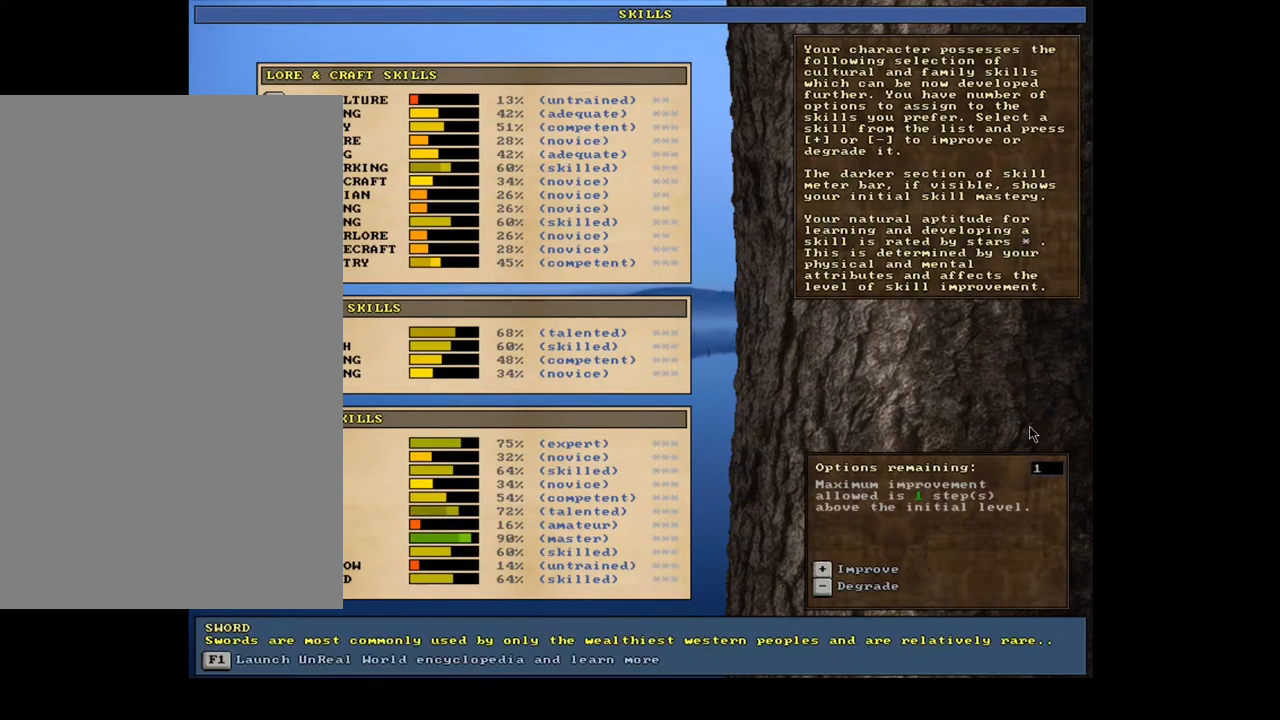
{"keys": ["u"], "mouse": [], "events": [[100, "up", "up"], [167, "up", "down"], [267, "up", "up"]]}
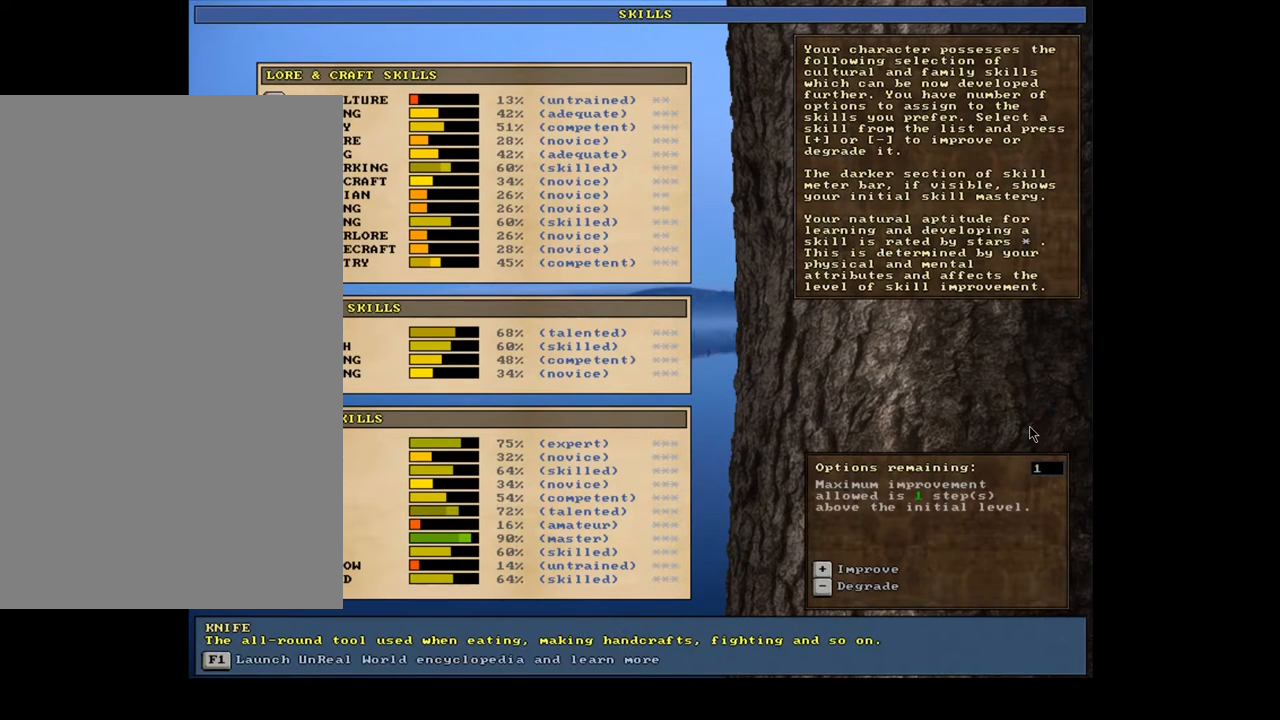
{"keys": ["u"], "mouse": [], "events": []}
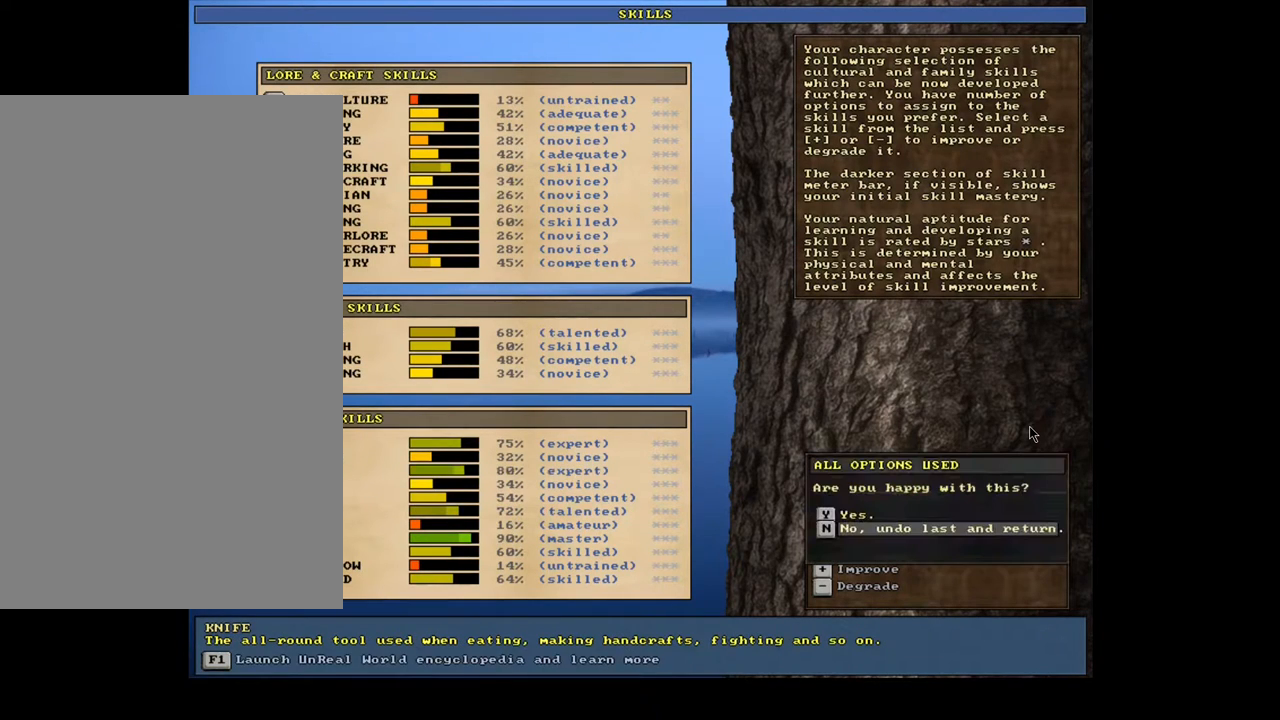
{"keys": ["u"], "mouse": [], "events": []}
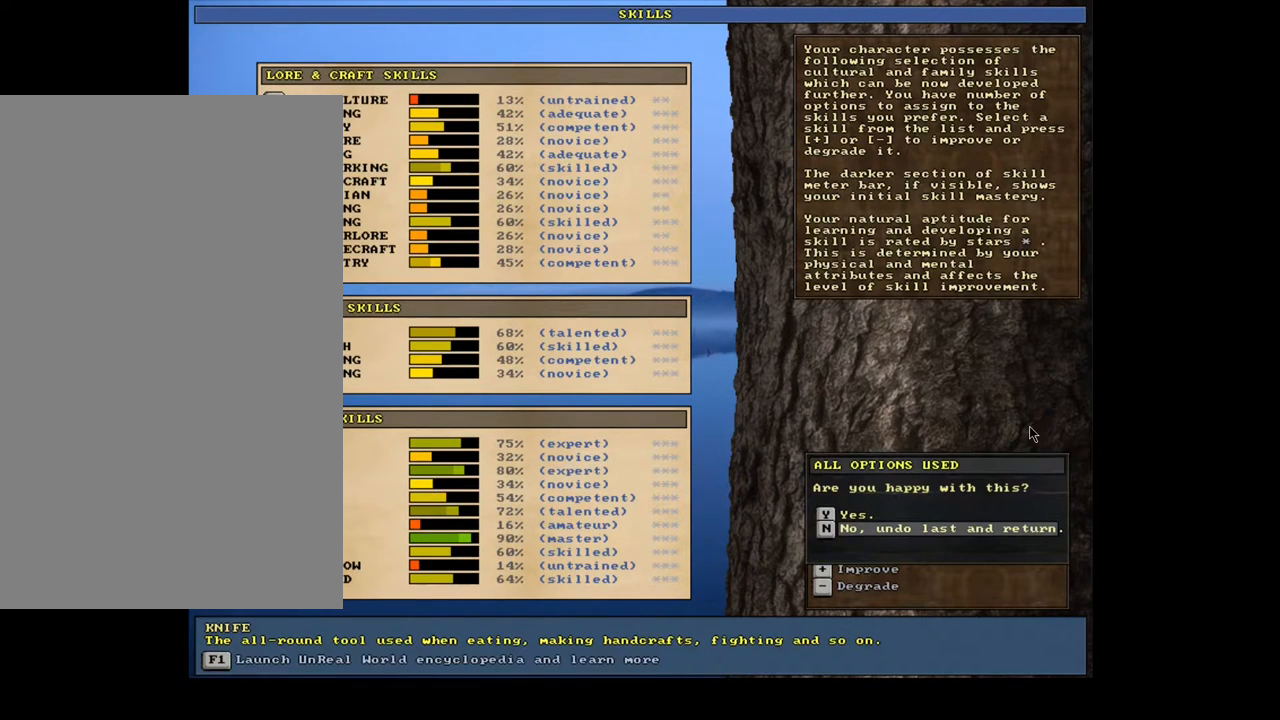
{"keys": ["return", "u"], "mouse": [], "events": [[317, "up", "down"], [383, "up", "up"], [433, "return", "down"]]}
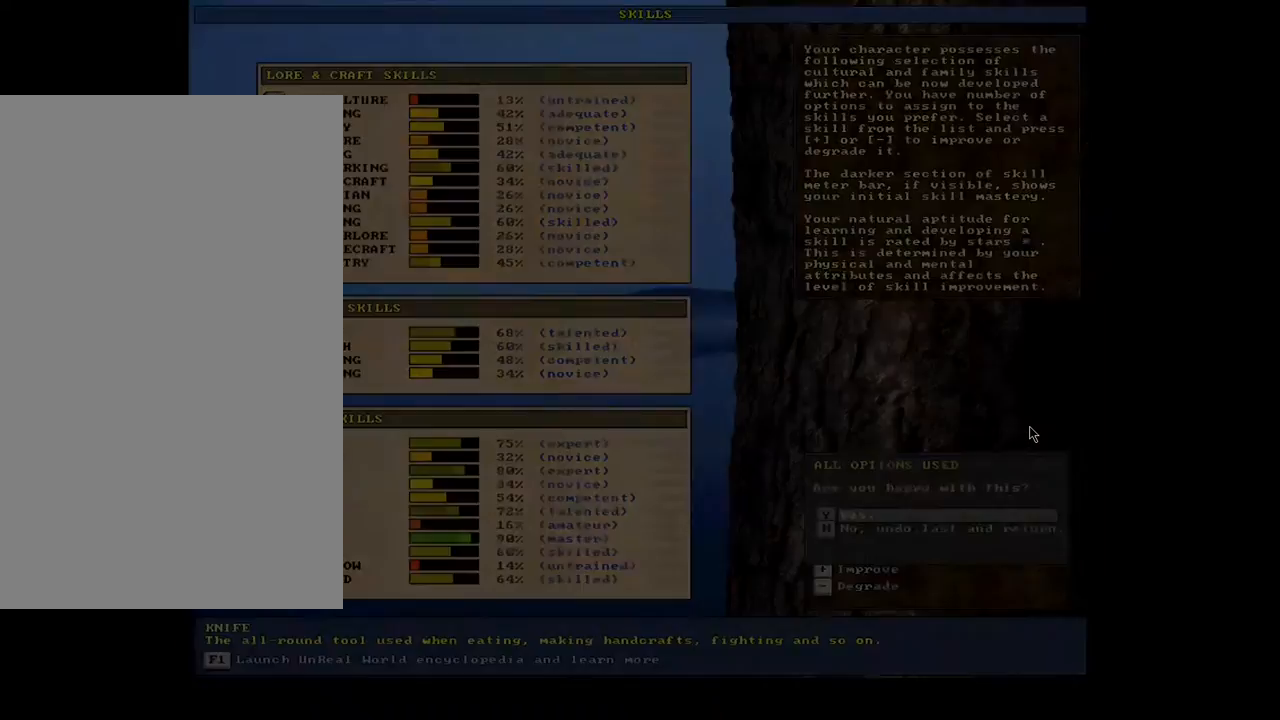
{"keys": ["u"], "mouse": [], "events": [[17, "return", "up"]]}
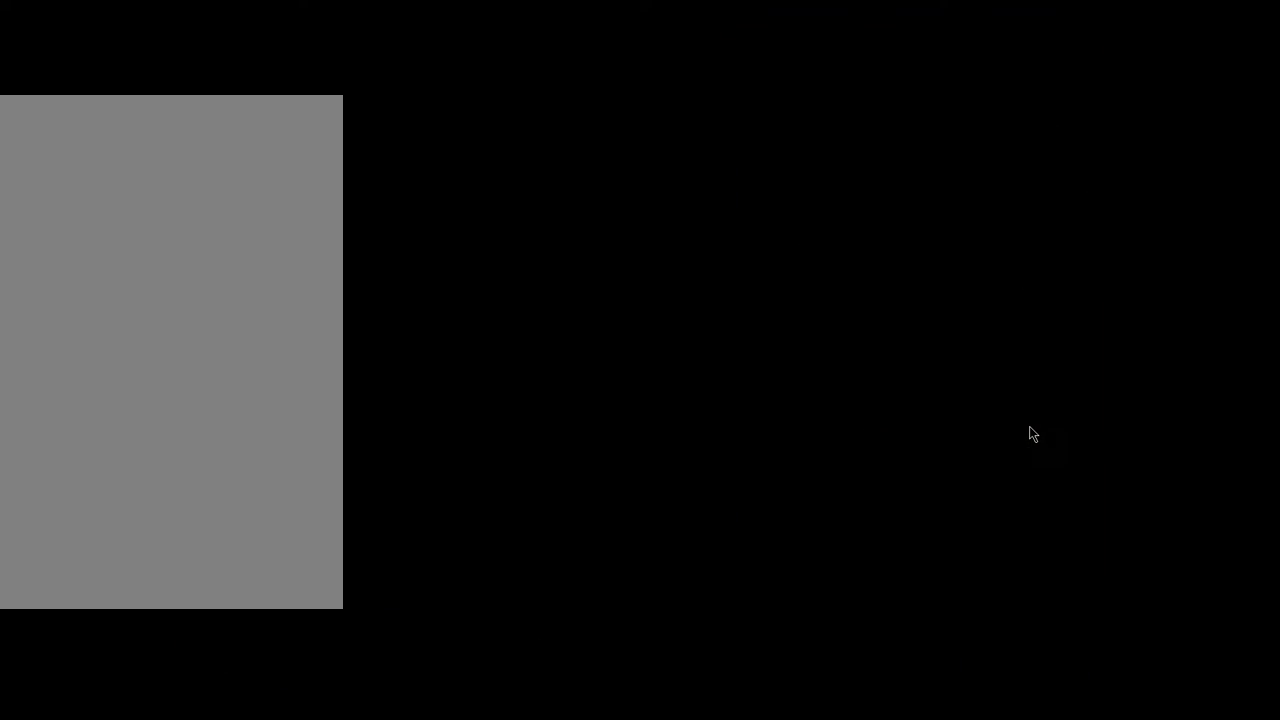
{"keys": ["u"], "mouse": [], "events": []}
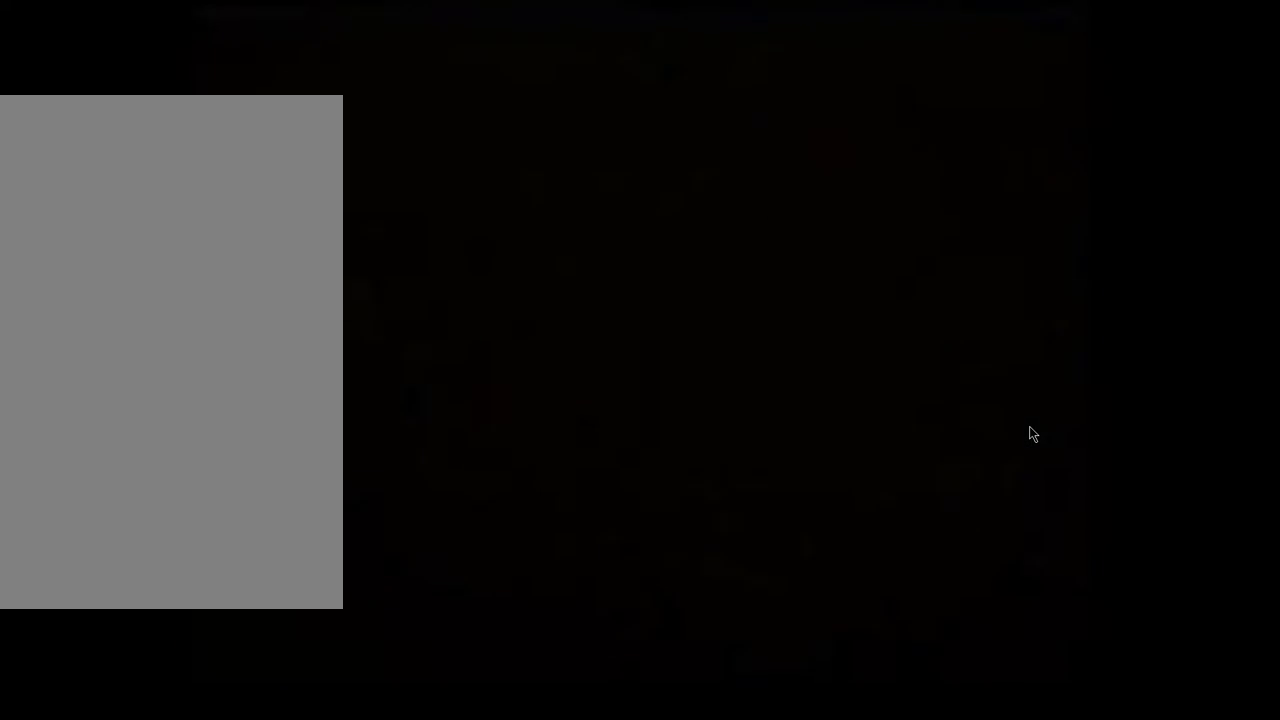
{"keys": ["u"], "mouse": [], "events": []}
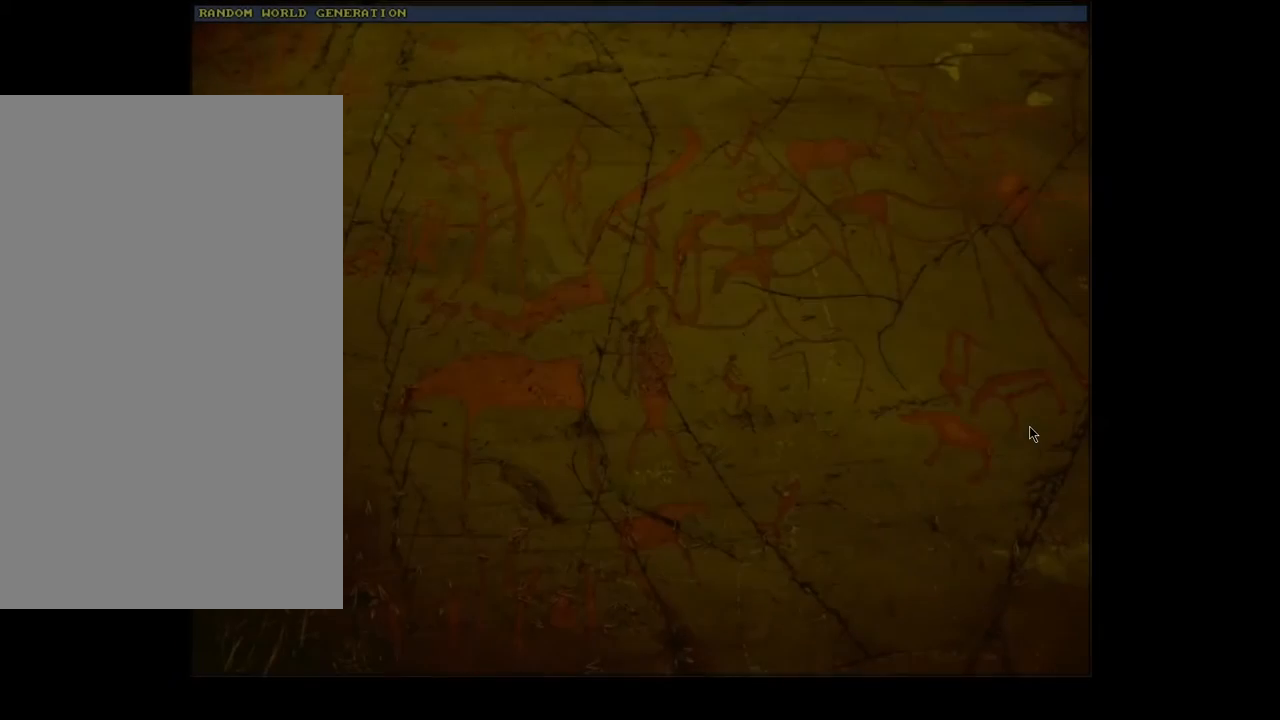
{"keys": ["u"], "mouse": [], "events": []}
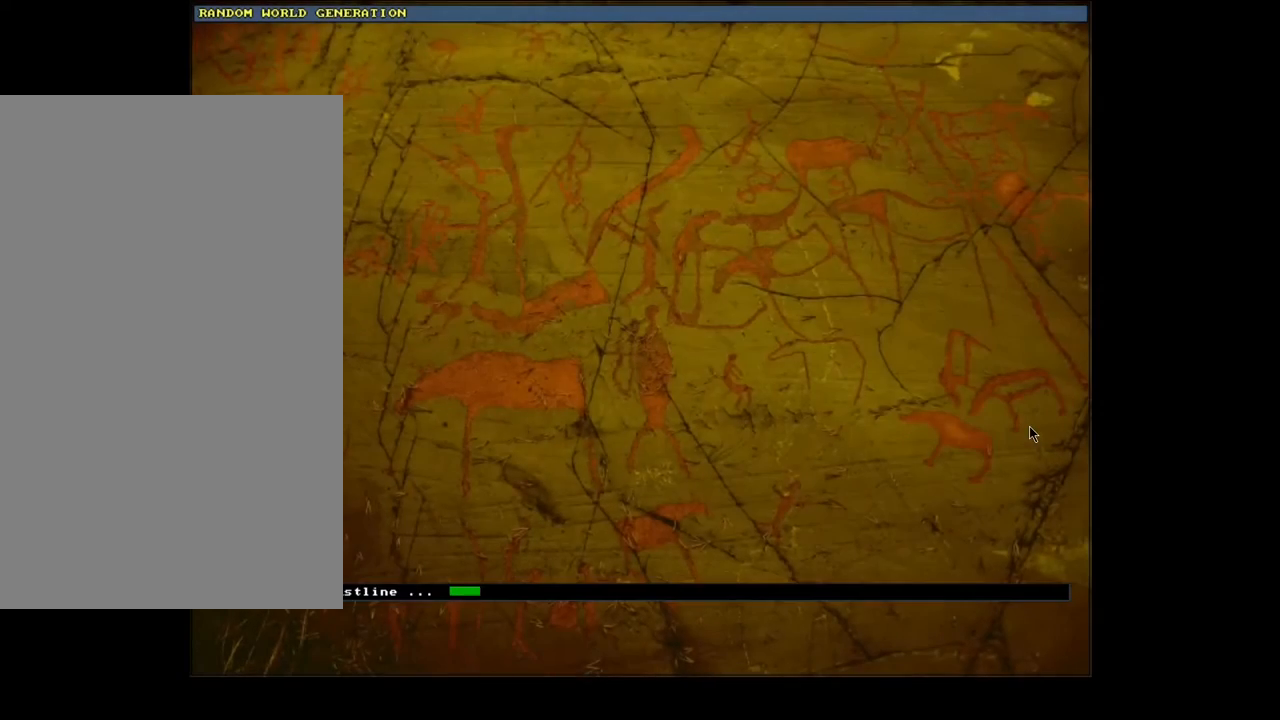
{"keys": ["u"], "mouse": [], "events": []}
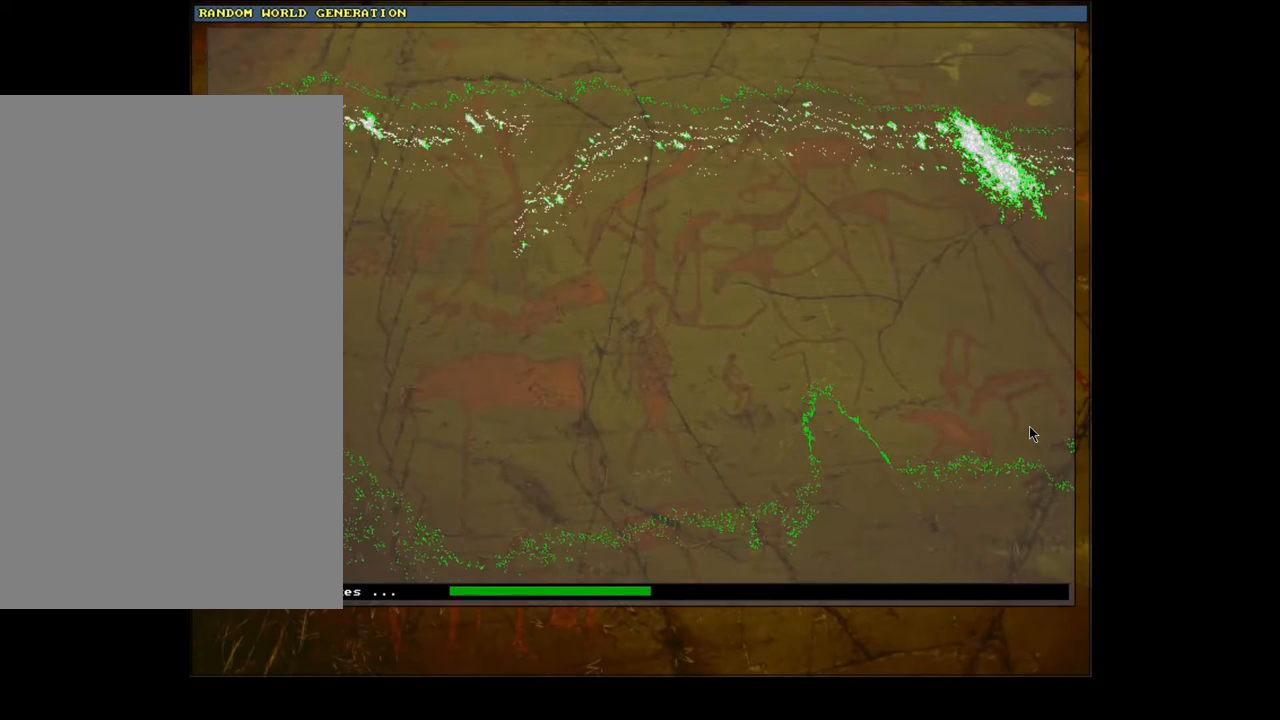
{"keys": ["u"], "mouse": [], "events": []}